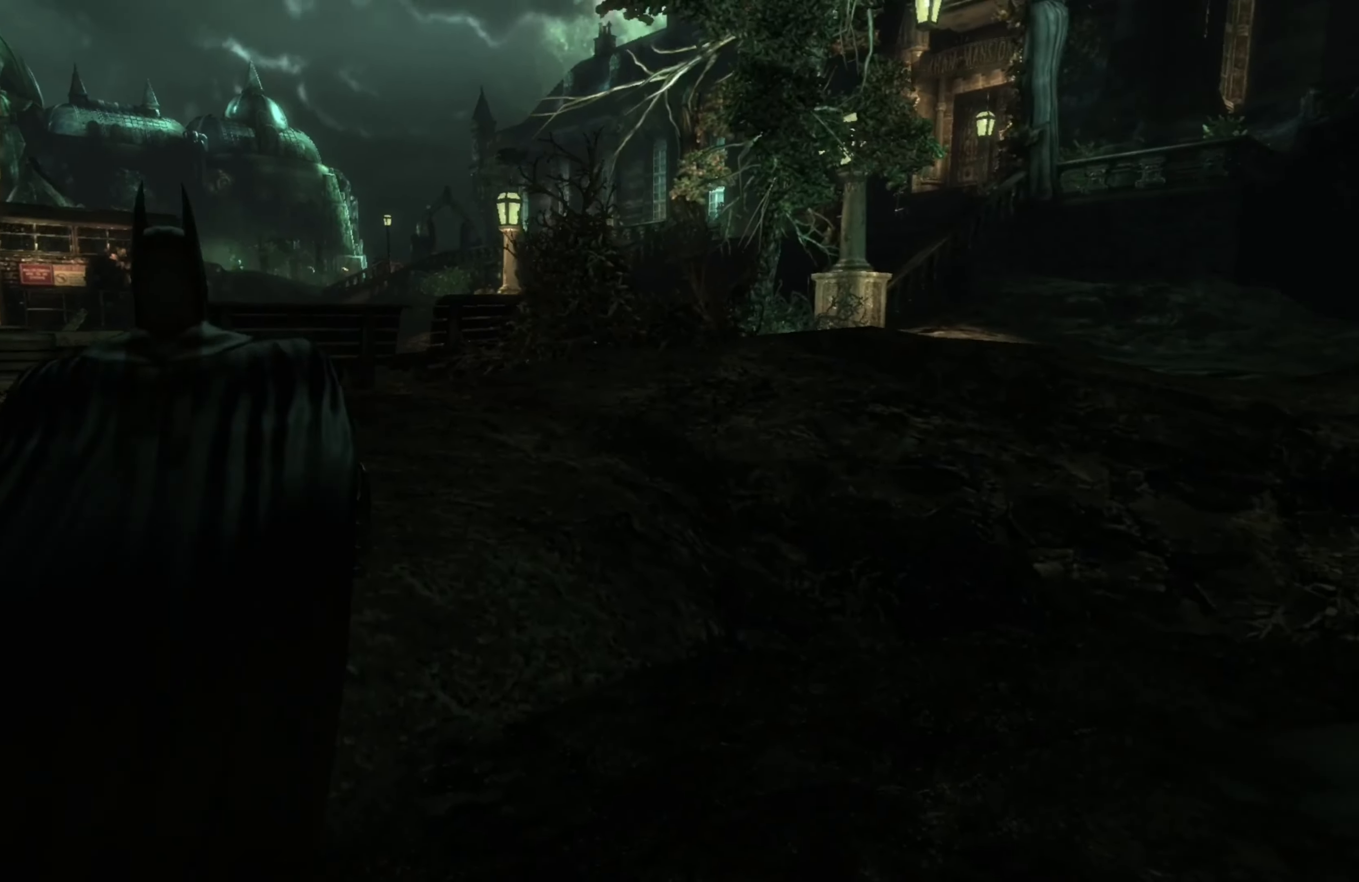
Gameplay with a controller (Xbox layout); each line is a JSON object with the inputs held at the frame after it. "events" lists button and stick changes between this image and that frame as [ms after this image, input, new state], when the widget could be followed in between.
{"buttons": ["A"], "left_stick": "up-left", "right_stick": "center", "events": [[200, "left_stick", "up"], [420, "left_stick", "up-left"]]}
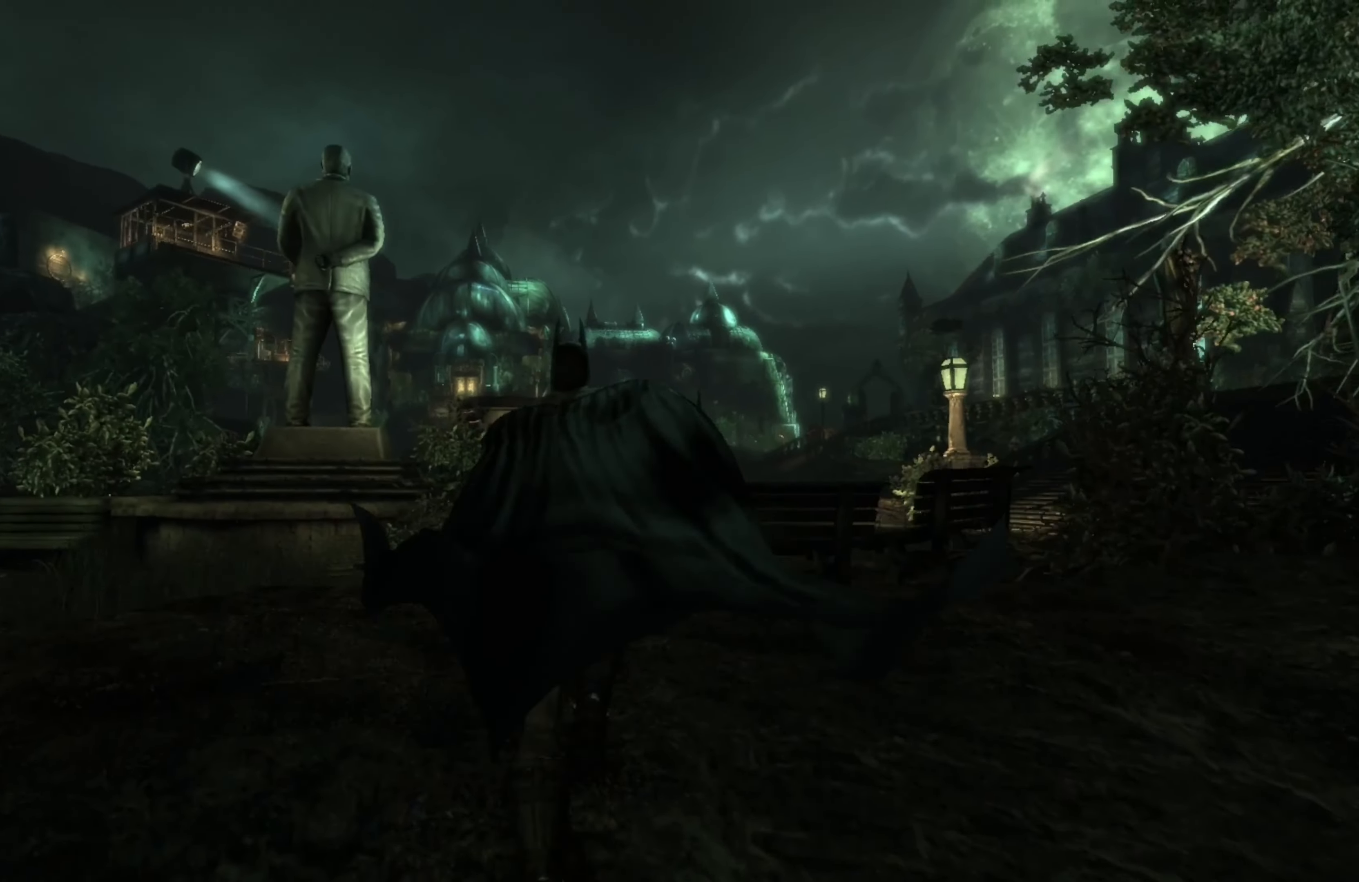
{"buttons": ["A"], "left_stick": "up", "right_stick": "center", "events": [[240, "left_stick", "up"]]}
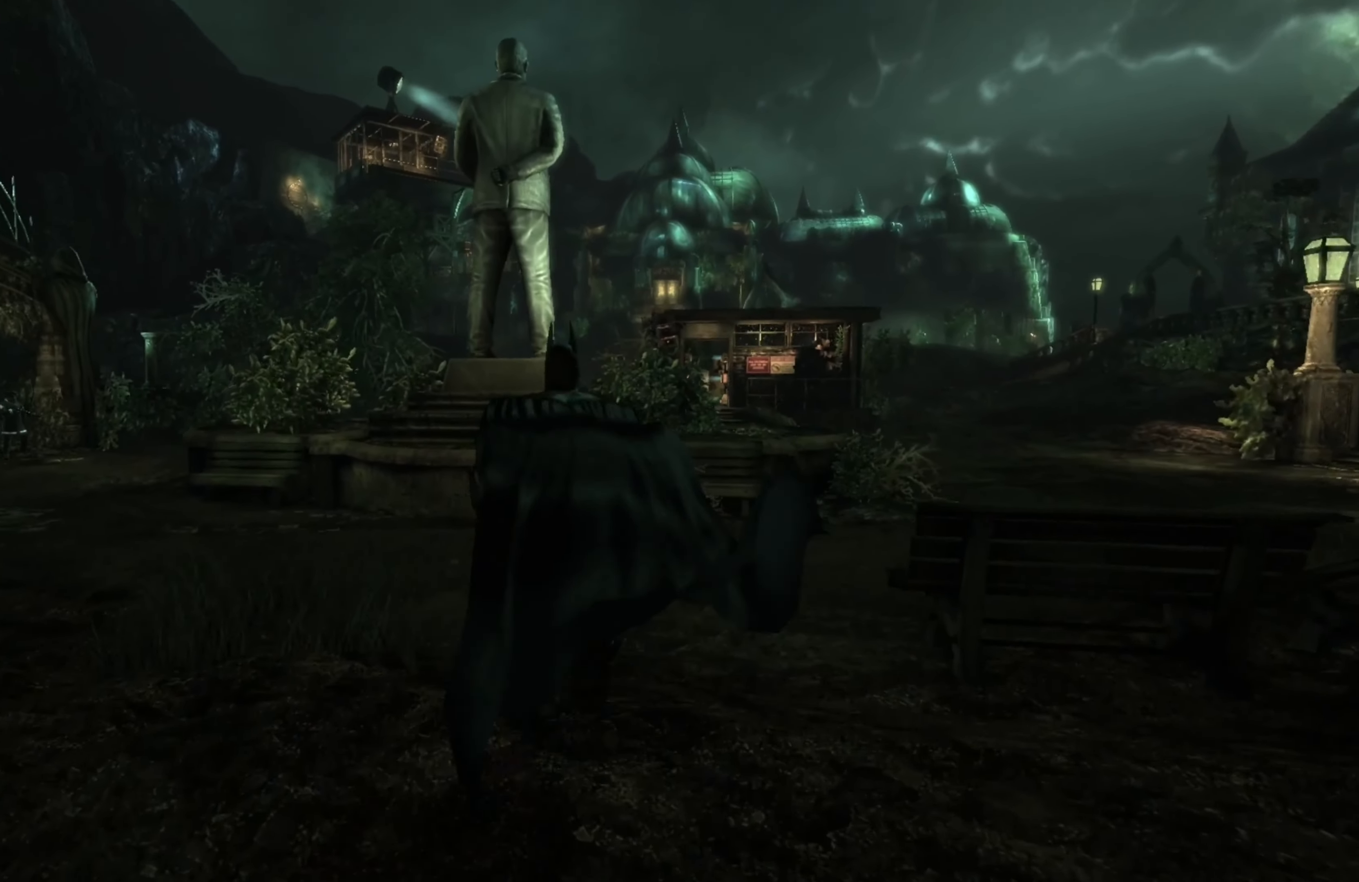
{"buttons": ["A"], "left_stick": "up", "right_stick": "center", "events": []}
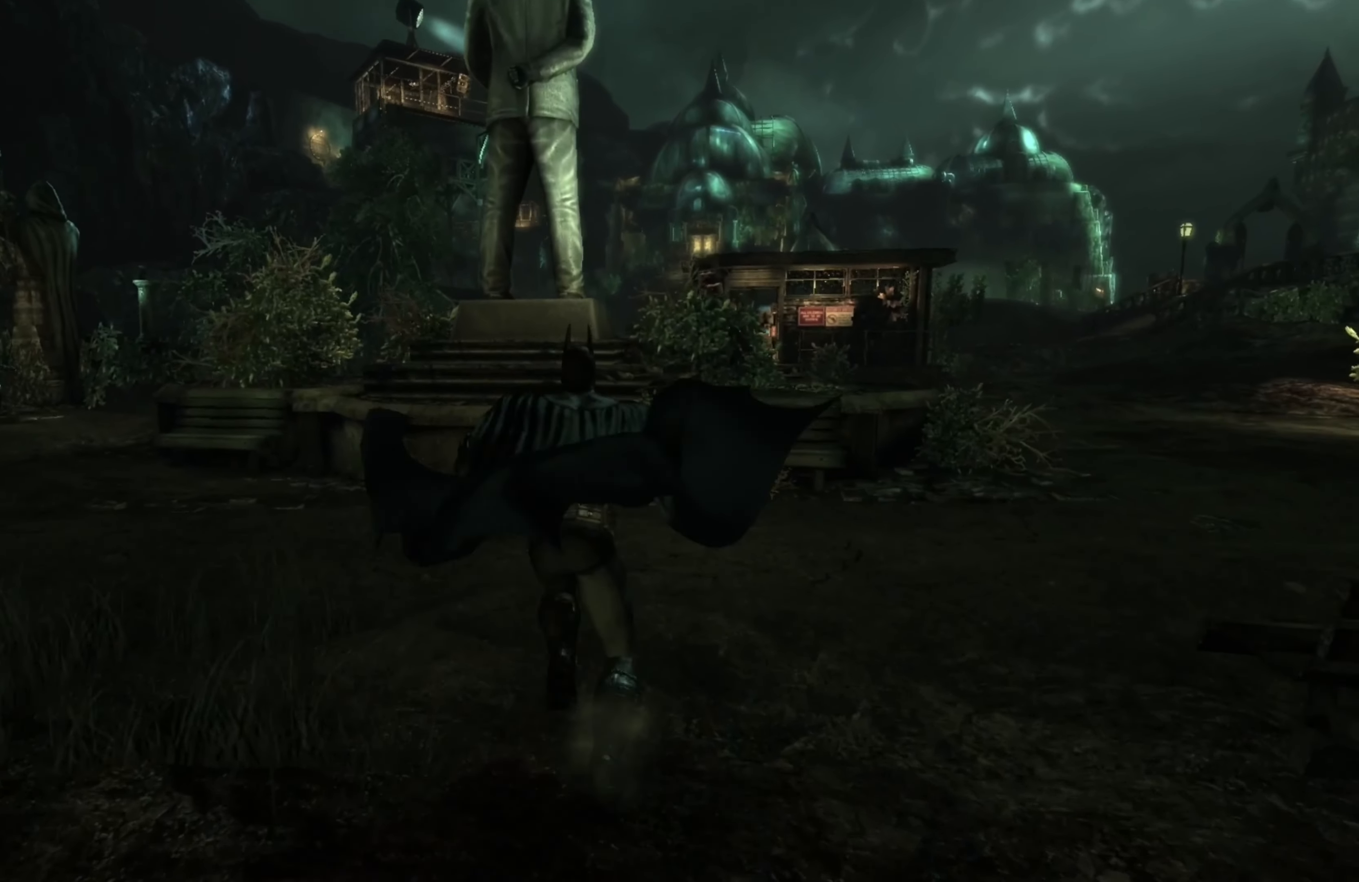
{"buttons": ["A"], "left_stick": "up-right", "right_stick": "center", "events": [[320, "left_stick", "up-right"]]}
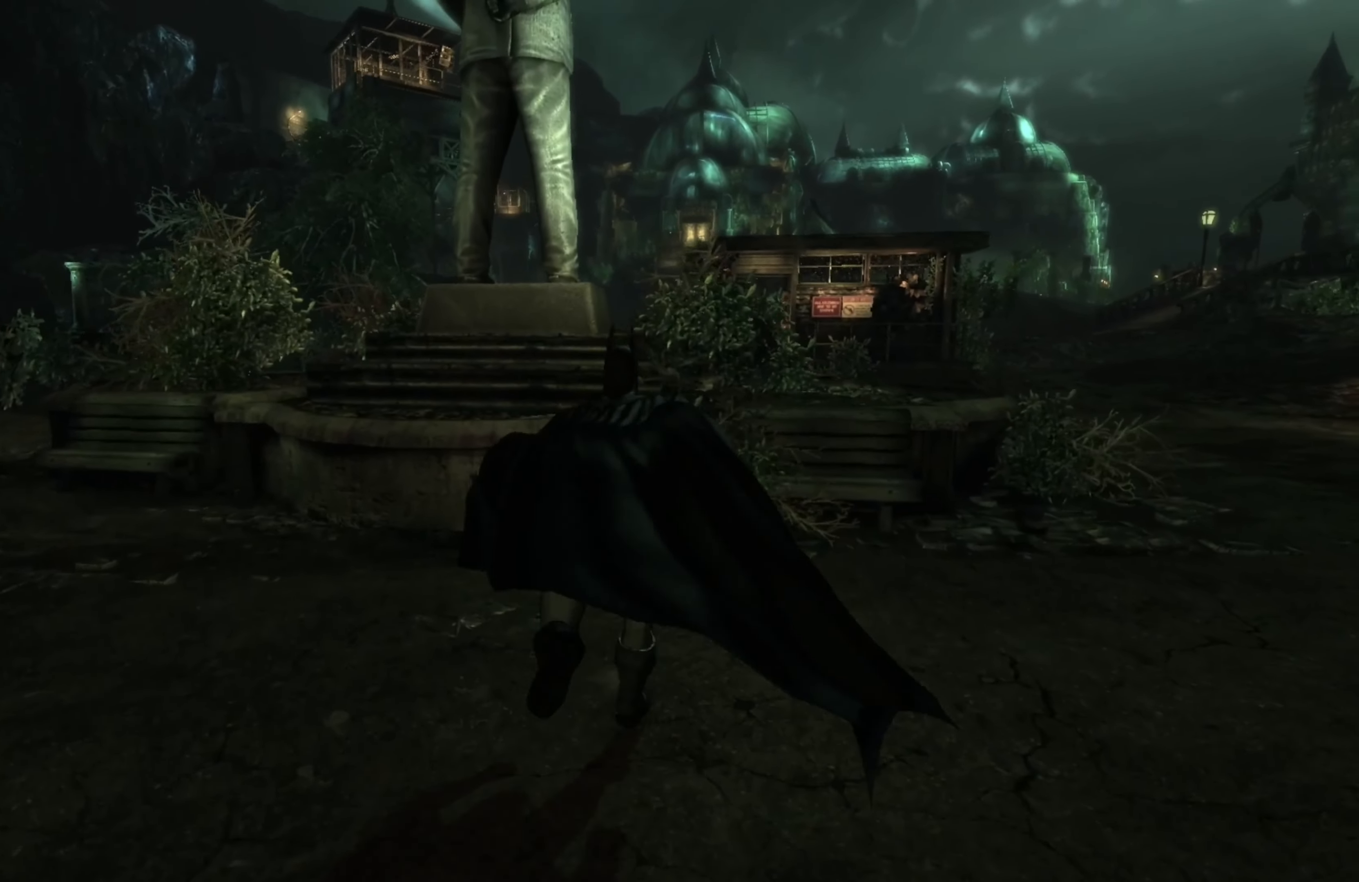
{"buttons": ["A"], "left_stick": "up-right", "right_stick": "center", "events": []}
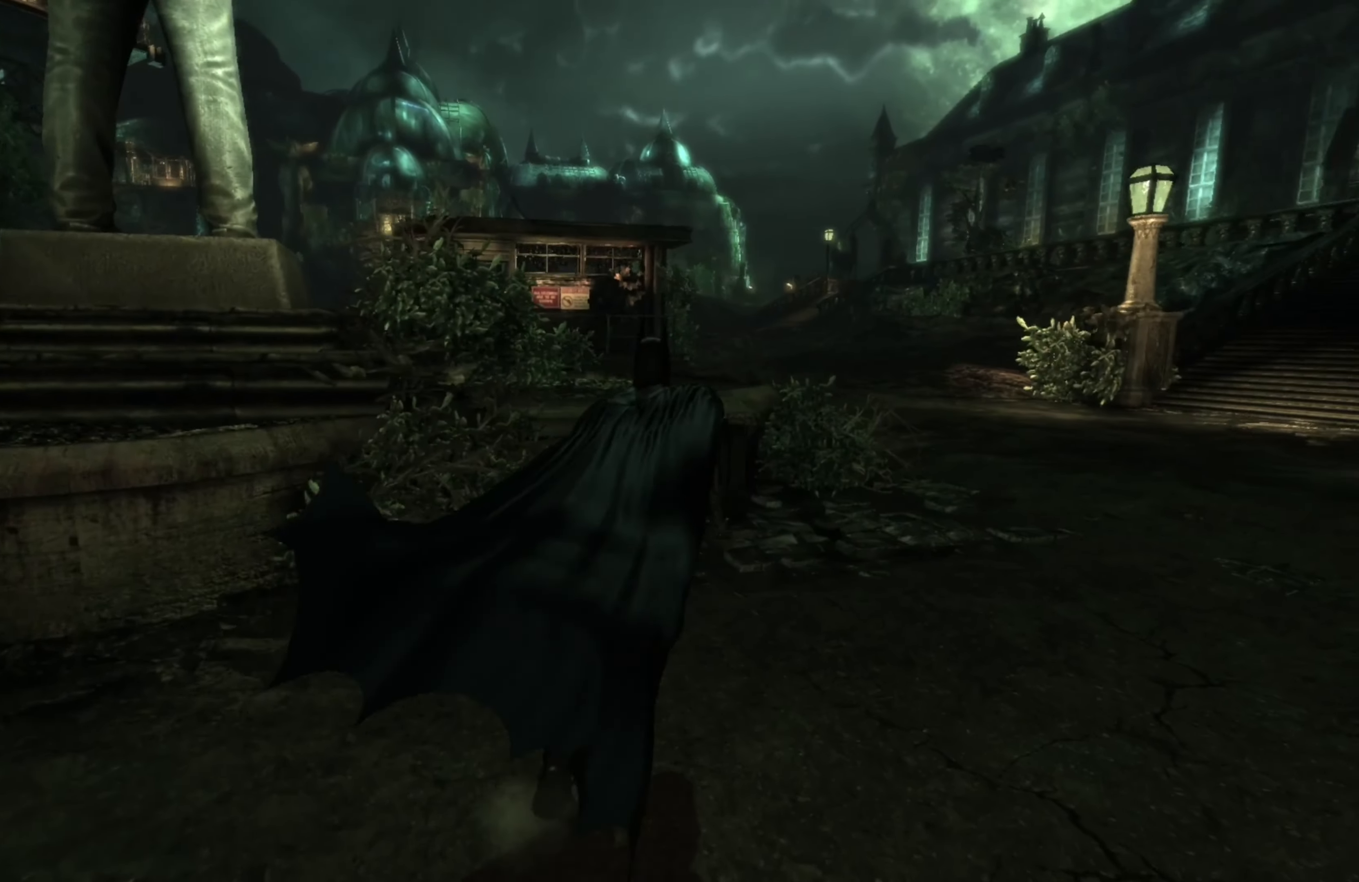
{"buttons": ["A"], "left_stick": "up", "right_stick": "center", "events": [[480, "left_stick", "up"]]}
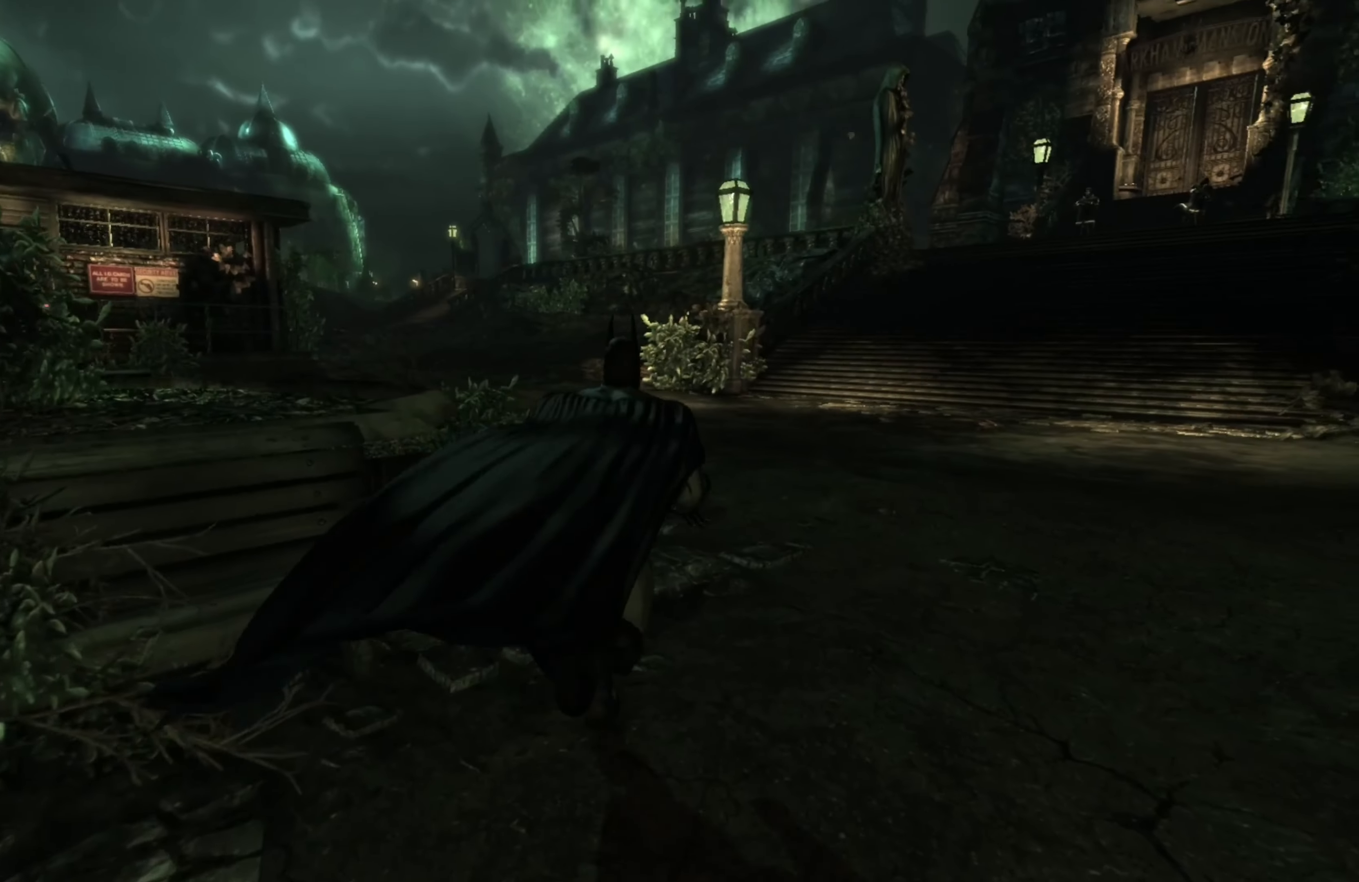
{"buttons": ["A"], "left_stick": "left", "right_stick": "center", "events": [[100, "left_stick", "up-left"], [240, "left_stick", "left"]]}
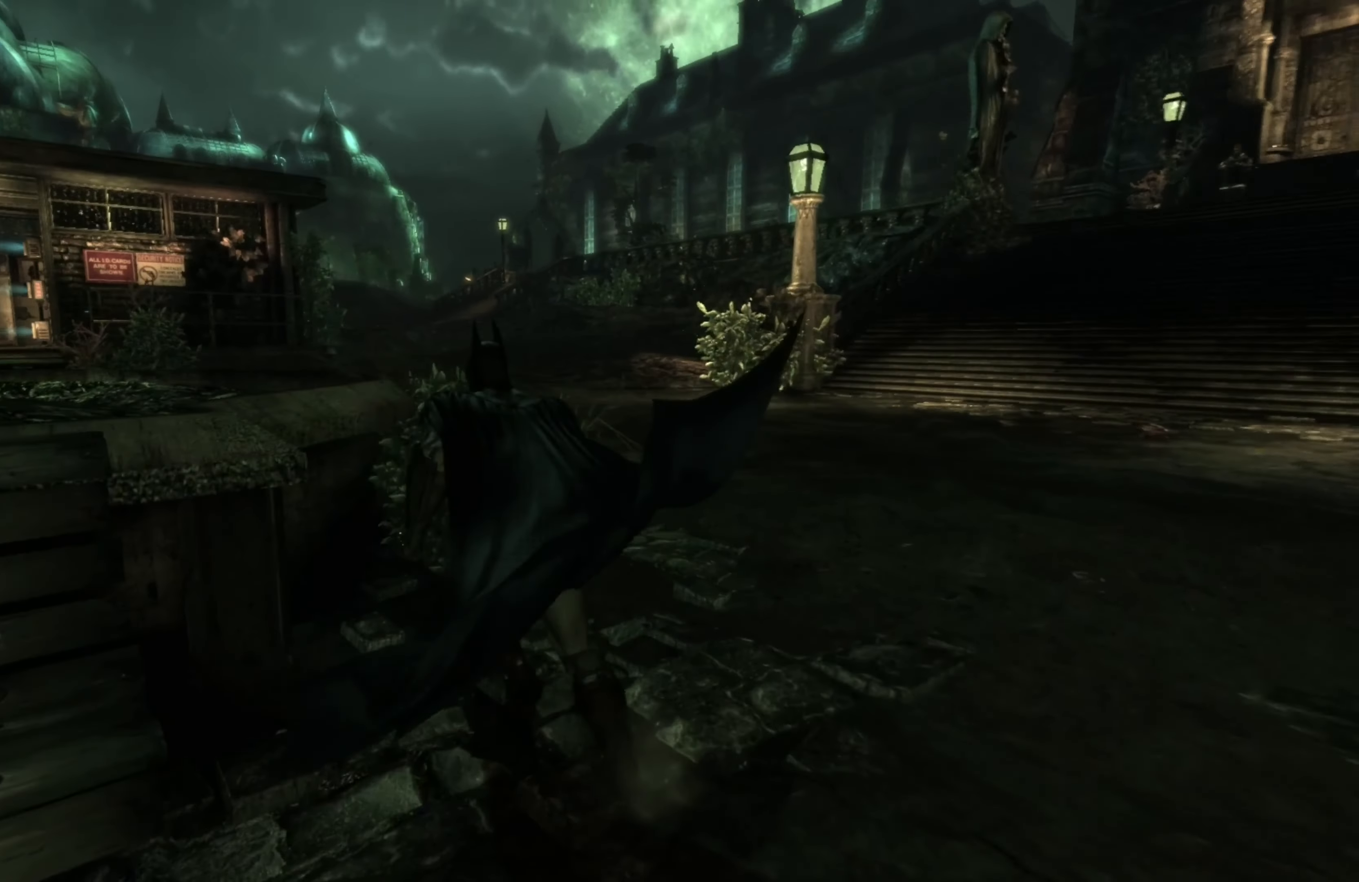
{"buttons": ["A"], "left_stick": "up-left", "right_stick": "center", "events": [[200, "left_stick", "up-left"]]}
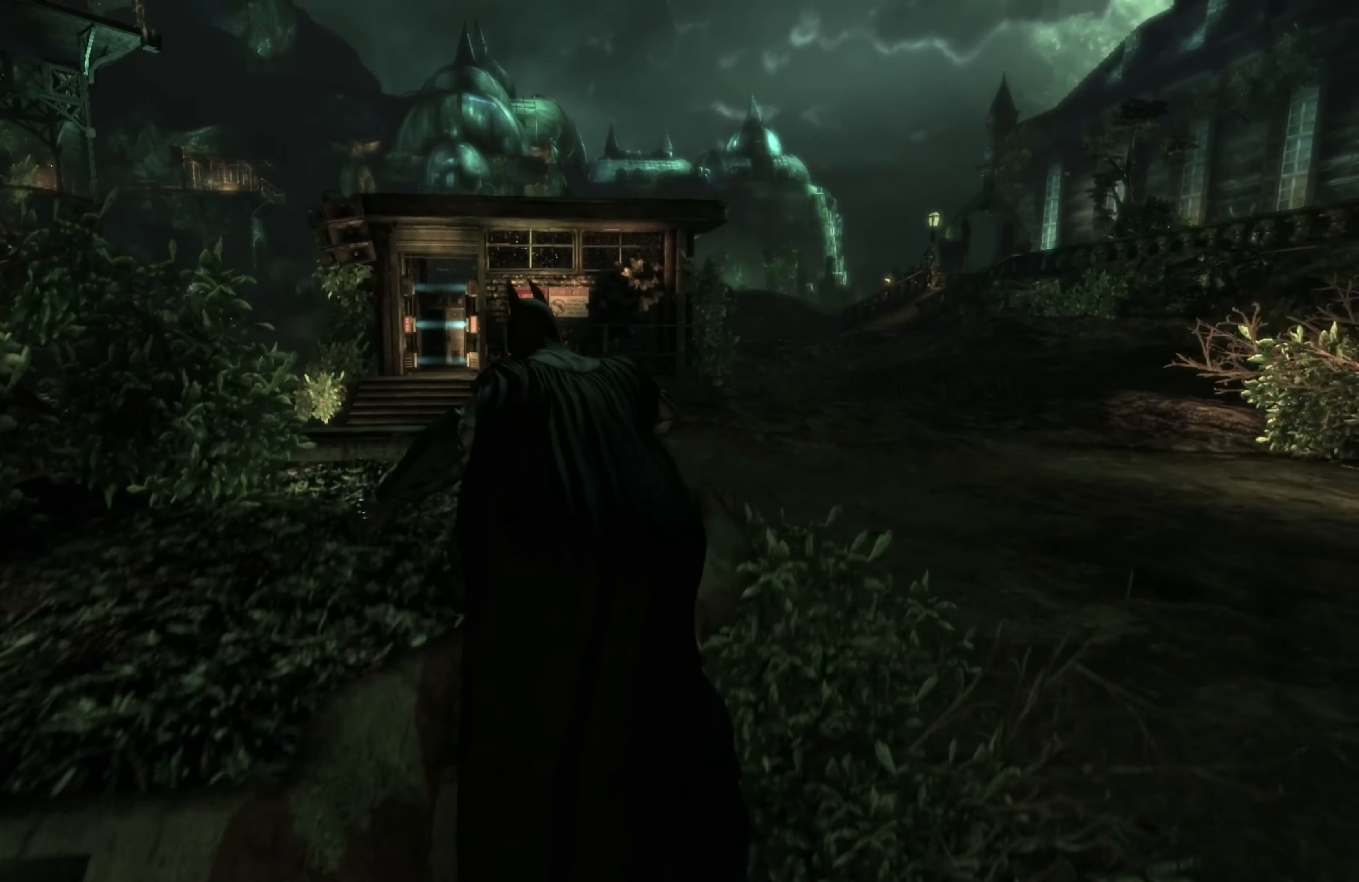
{"buttons": ["A"], "left_stick": "up", "right_stick": "center", "events": [[160, "left_stick", "up"]]}
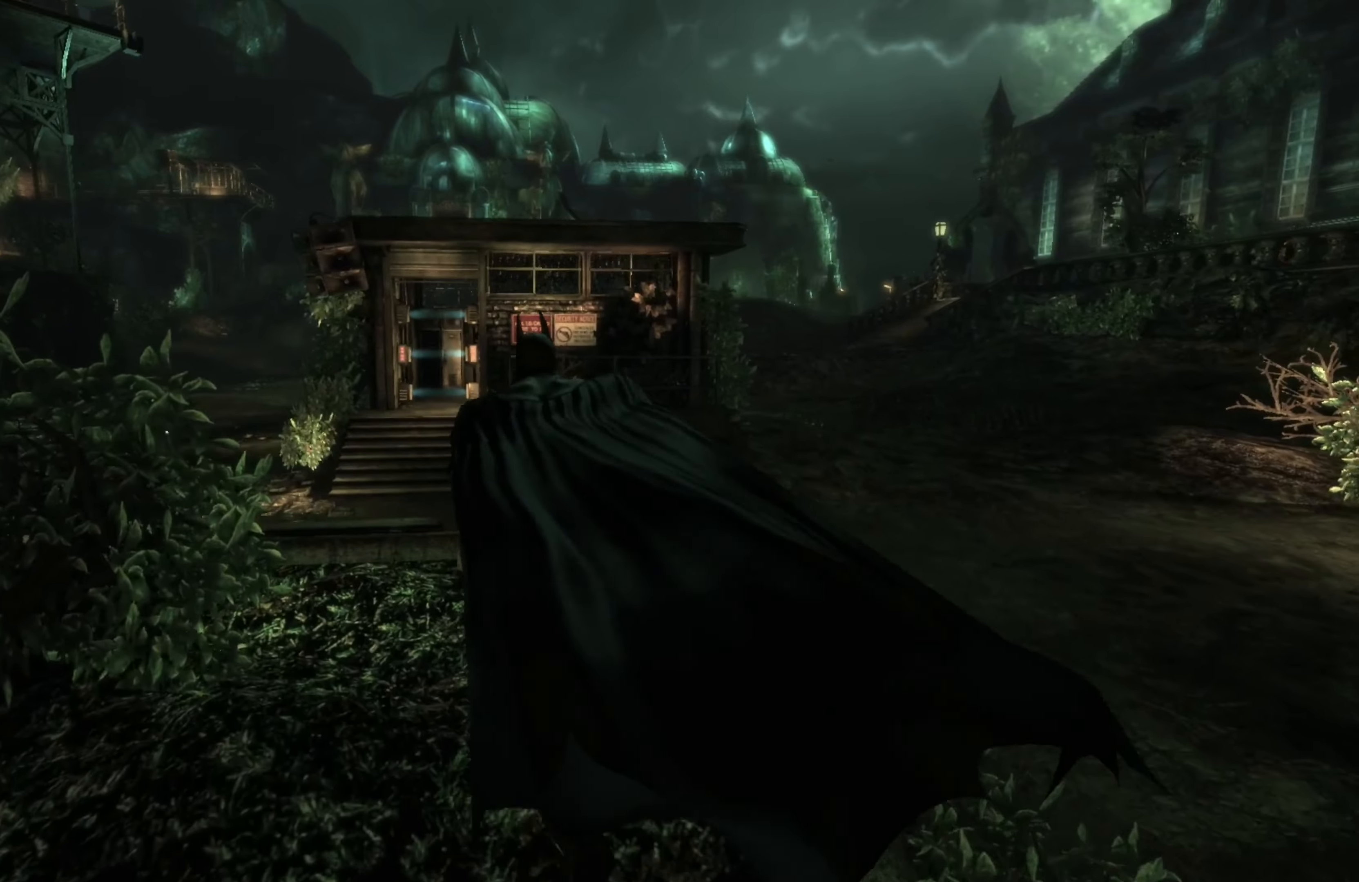
{"buttons": [], "left_stick": "up", "right_stick": "left", "events": [[200, "A", "up"], [200, "left_stick", "up-left"], [440, "right_stick", "left"], [480, "left_stick", "up"]]}
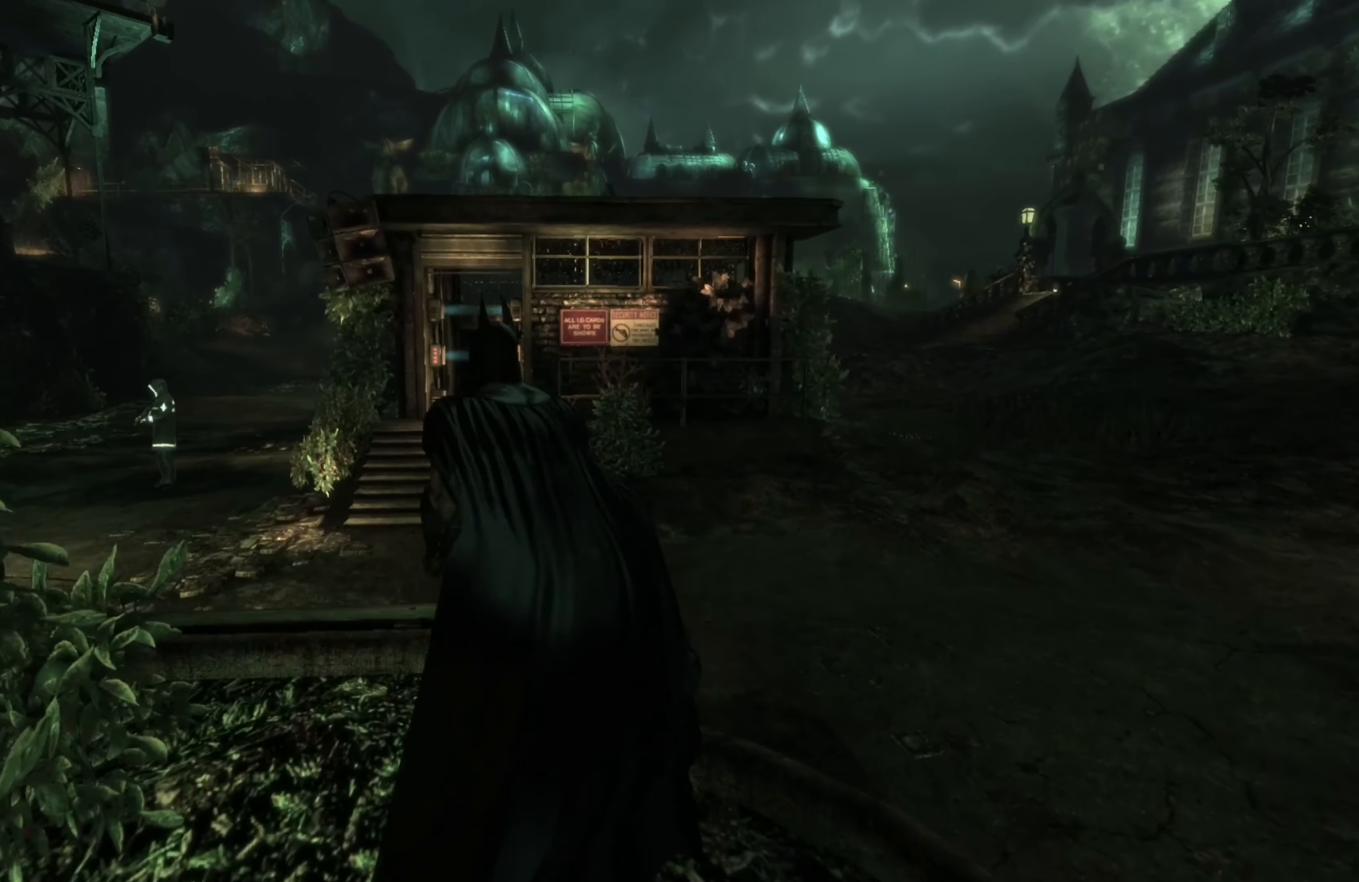
{"buttons": [], "left_stick": "up", "right_stick": "left", "events": []}
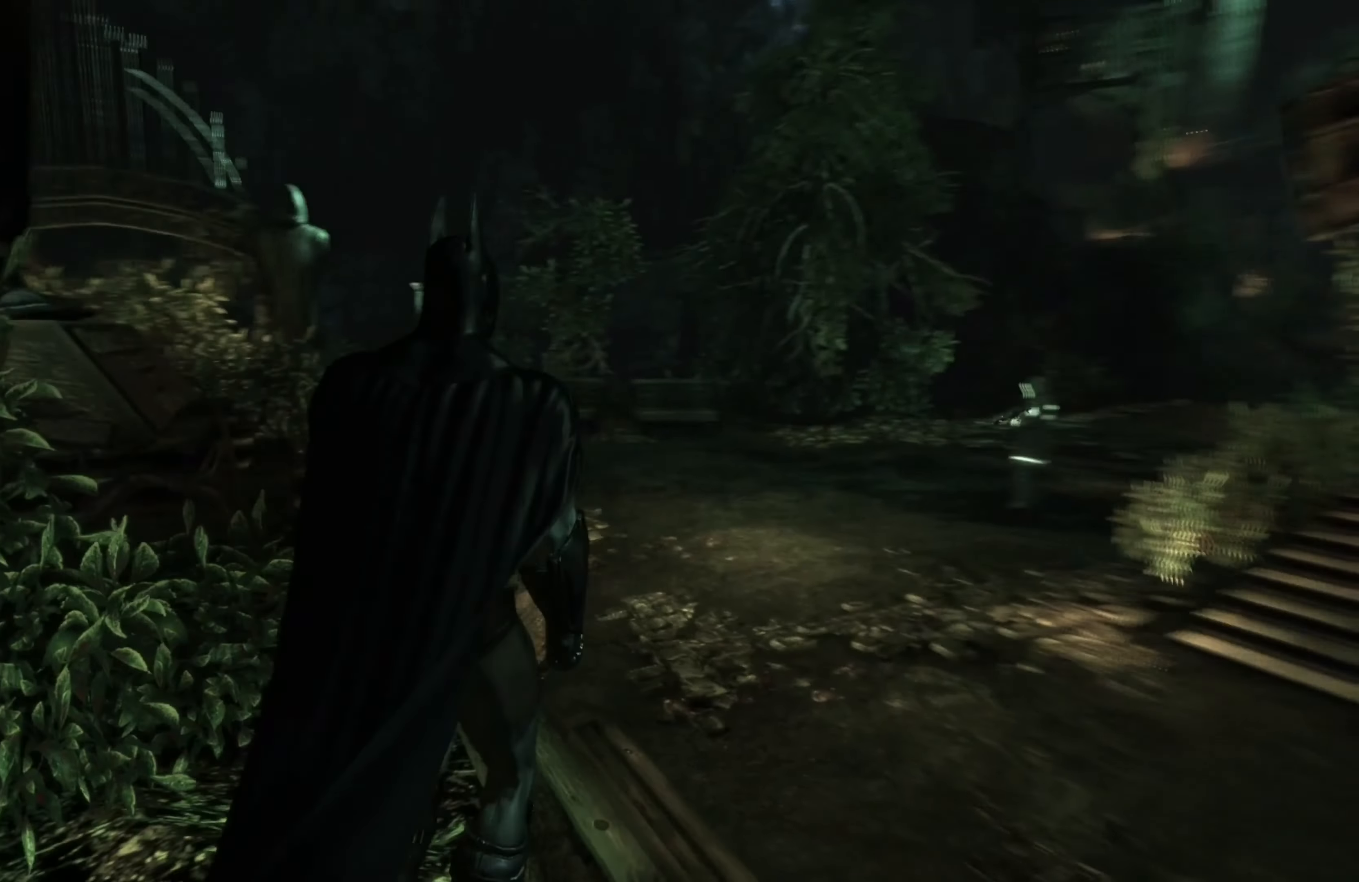
{"buttons": [], "left_stick": "right", "right_stick": "up-left", "events": [[20, "right_stick", "up-left"], [160, "right_stick", "center"], [200, "left_stick", "up-right"], [340, "left_stick", "right"], [420, "right_stick", "up"], [480, "right_stick", "up-left"]]}
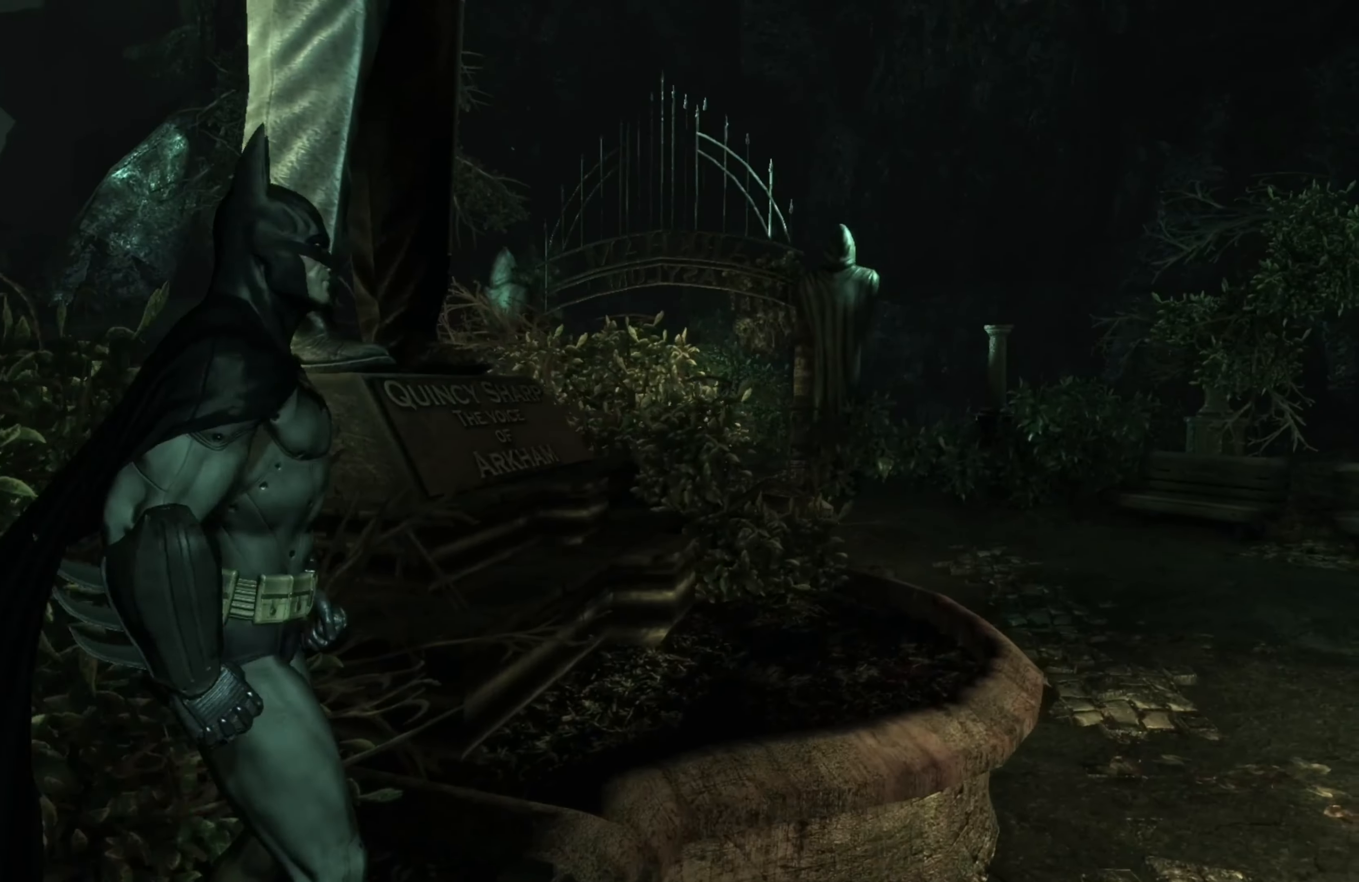
{"buttons": [], "left_stick": "down-right", "right_stick": "center", "events": [[160, "right_stick", "left"], [400, "right_stick", "center"], [460, "left_stick", "down-right"]]}
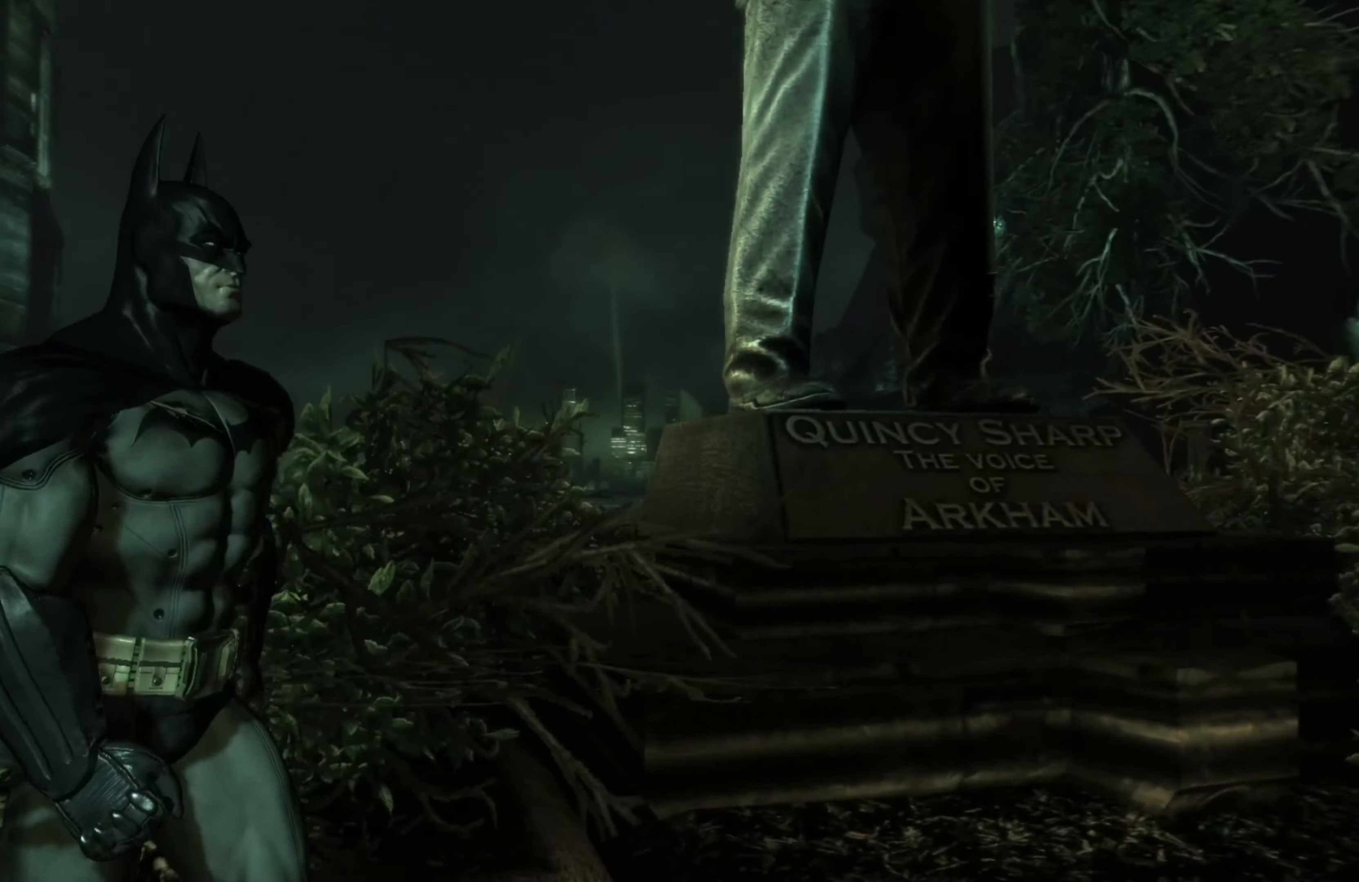
{"buttons": [], "left_stick": "down-right", "right_stick": "center", "events": []}
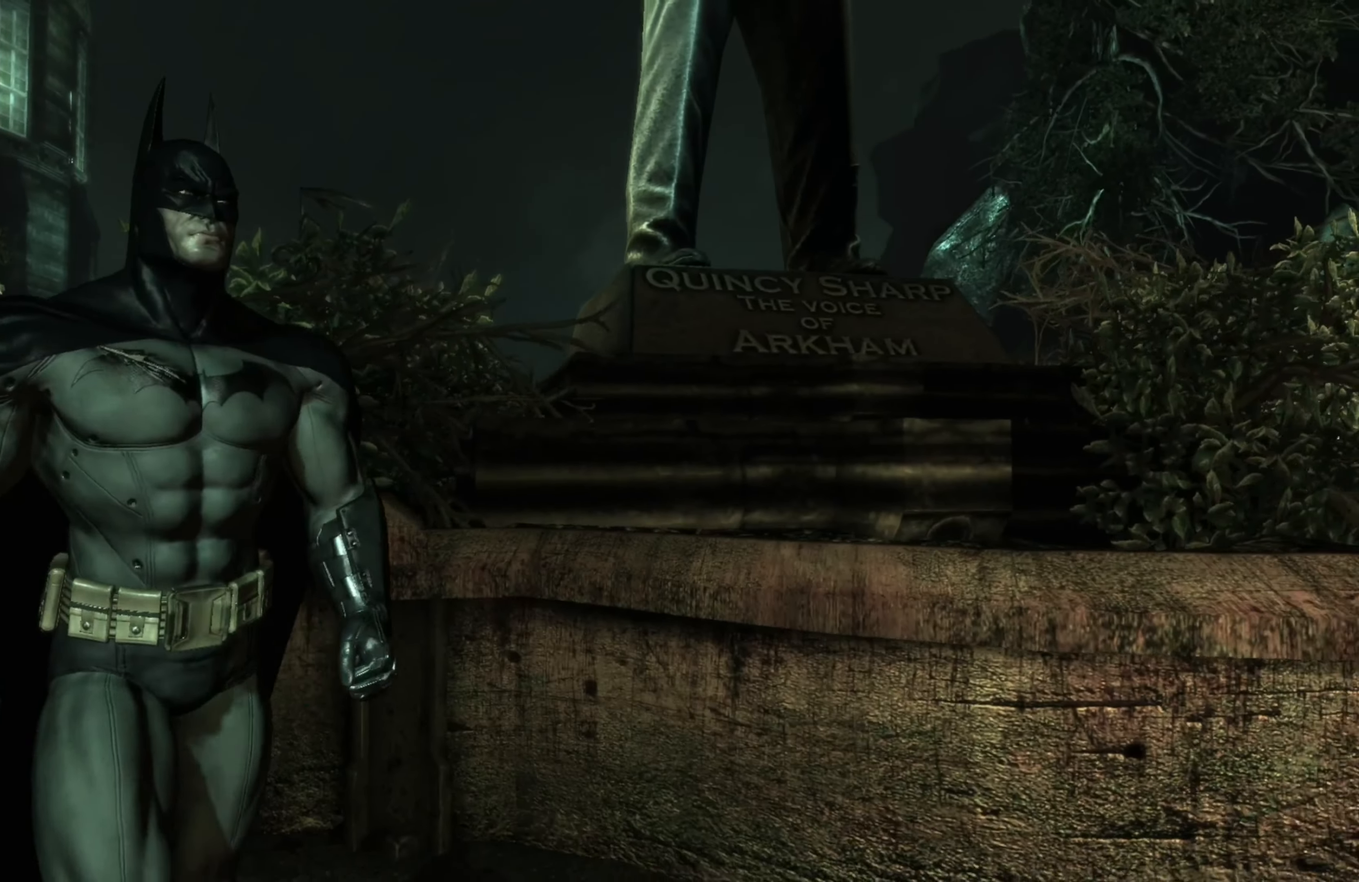
{"buttons": [], "left_stick": "down-right", "right_stick": "up", "events": [[60, "L1", "down"], [120, "left_stick", "right"], [240, "left_stick", "down-right"], [260, "L1", "up"], [360, "right_stick", "up"]]}
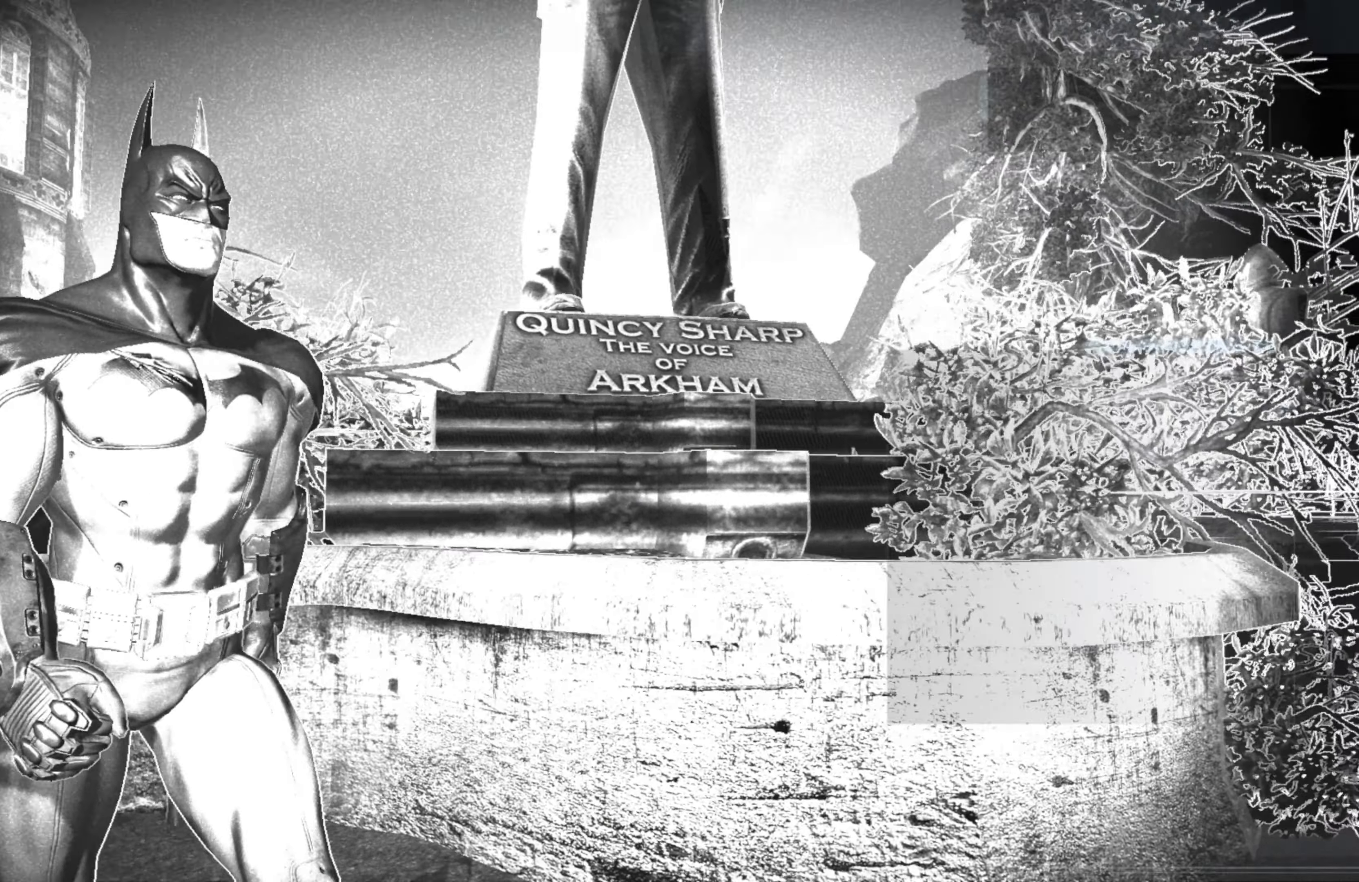
{"buttons": [], "left_stick": "down-left", "right_stick": "center", "events": [[320, "right_stick", "center"], [360, "left_stick", "down"], [500, "left_stick", "down-left"]]}
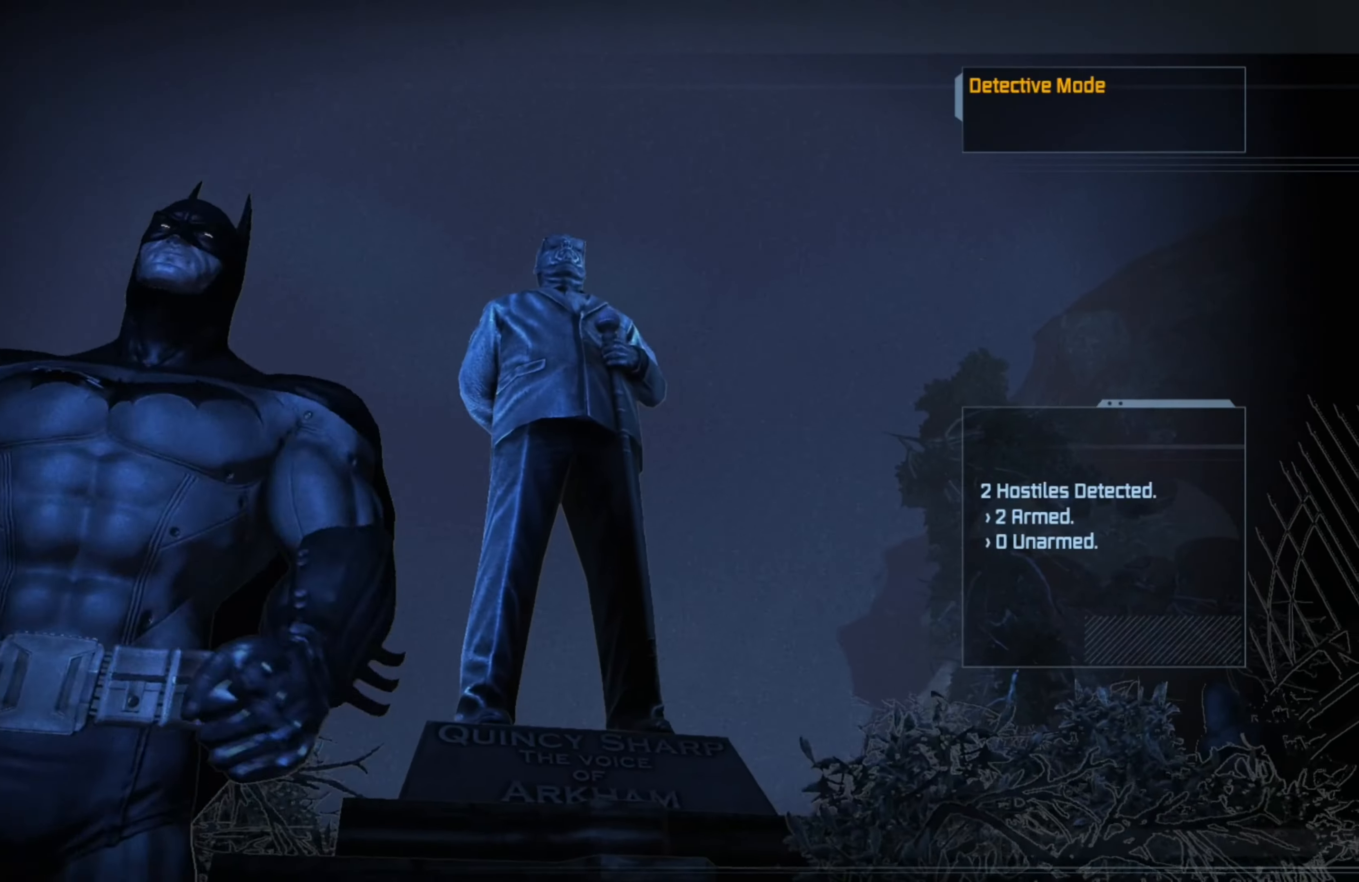
{"buttons": [], "left_stick": "center", "right_stick": "center", "events": [[180, "left_stick", "center"], [200, "right_stick", "down"], [340, "right_stick", "center"]]}
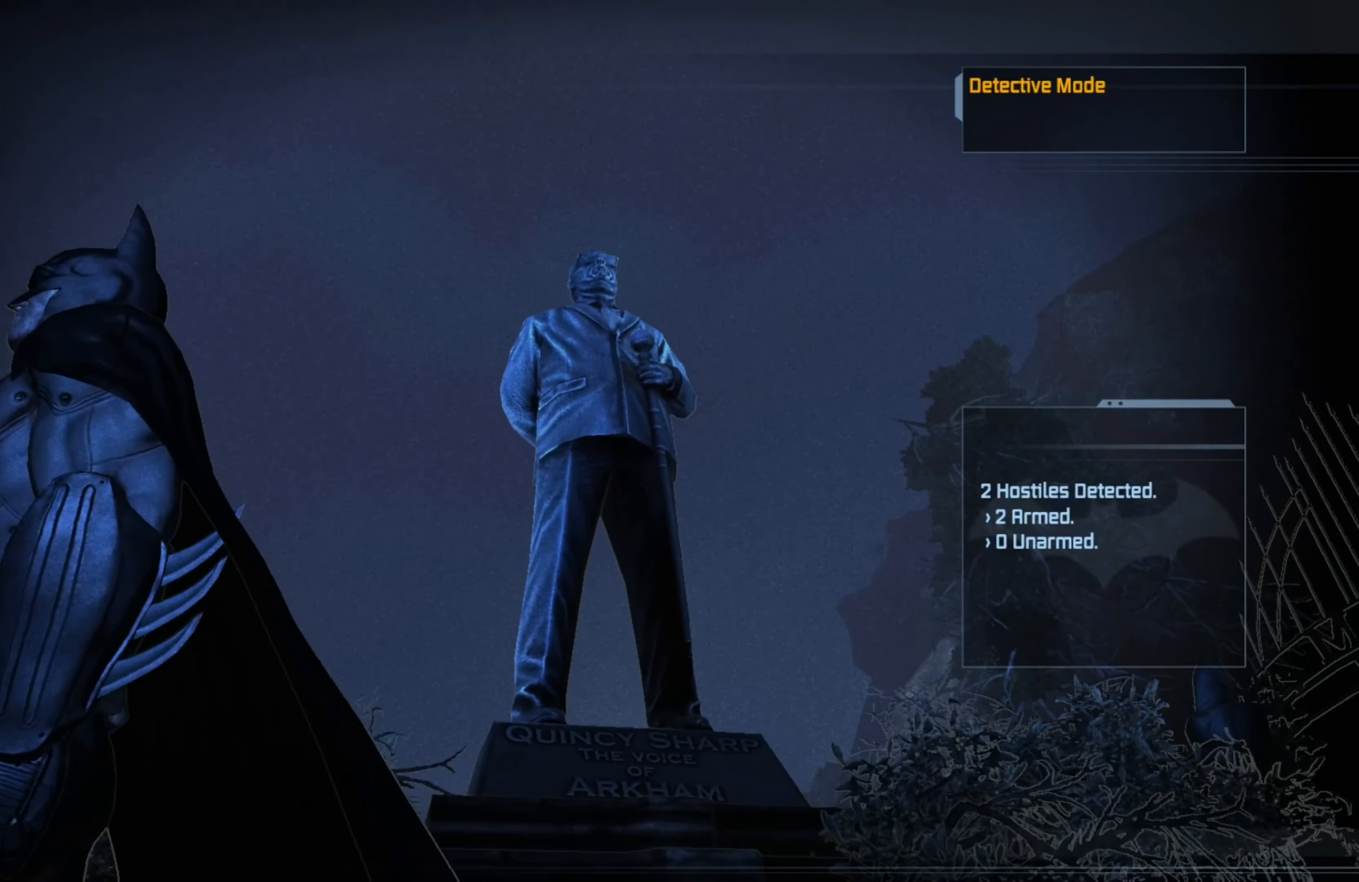
{"buttons": [], "left_stick": "center", "right_stick": "right", "events": [[60, "right_stick", "down"], [200, "right_stick", "center"], [460, "right_stick", "right"]]}
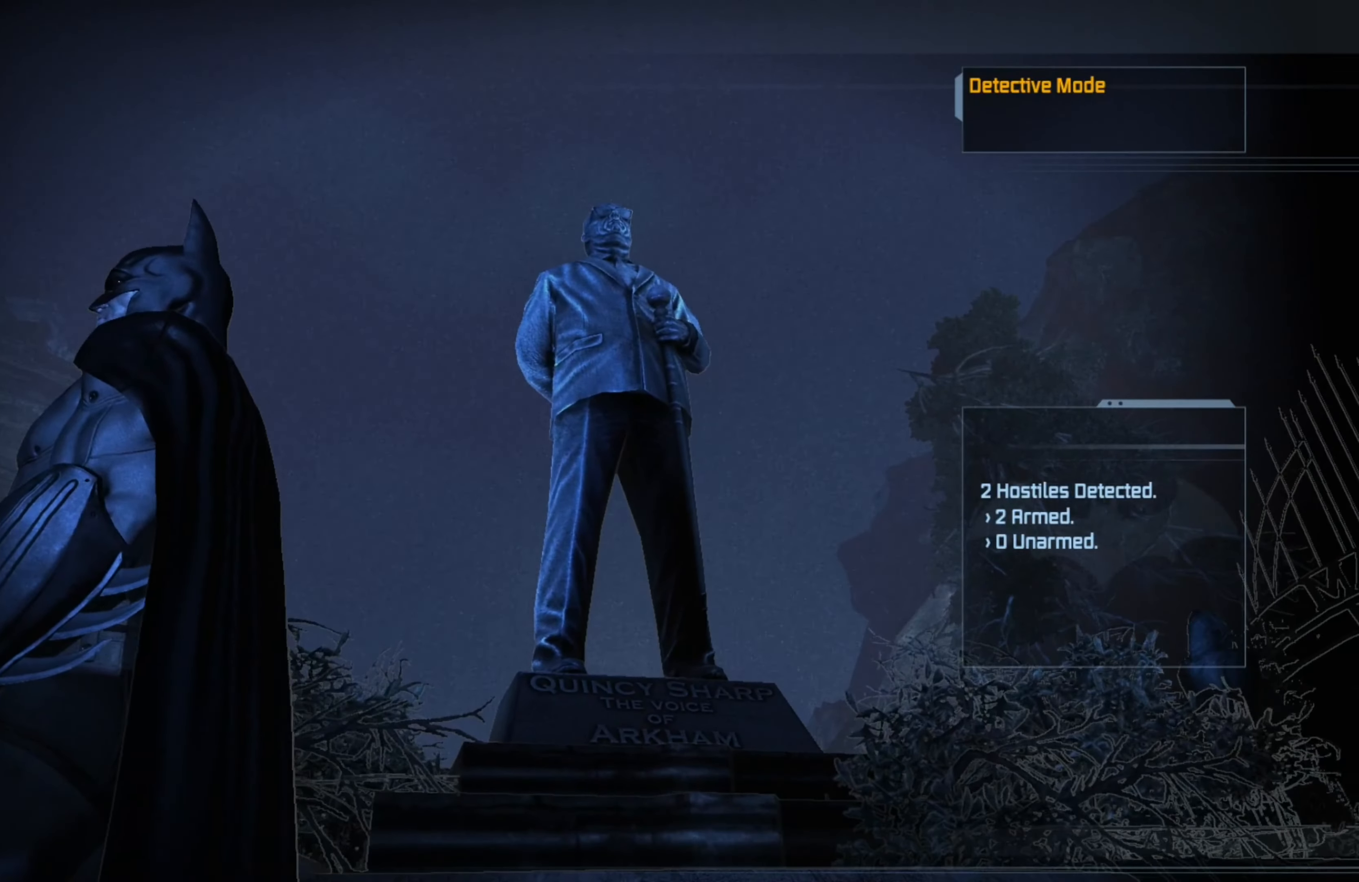
{"buttons": ["L1"], "left_stick": "center", "right_stick": "center", "events": [[100, "right_stick", "center"], [260, "L1", "down"]]}
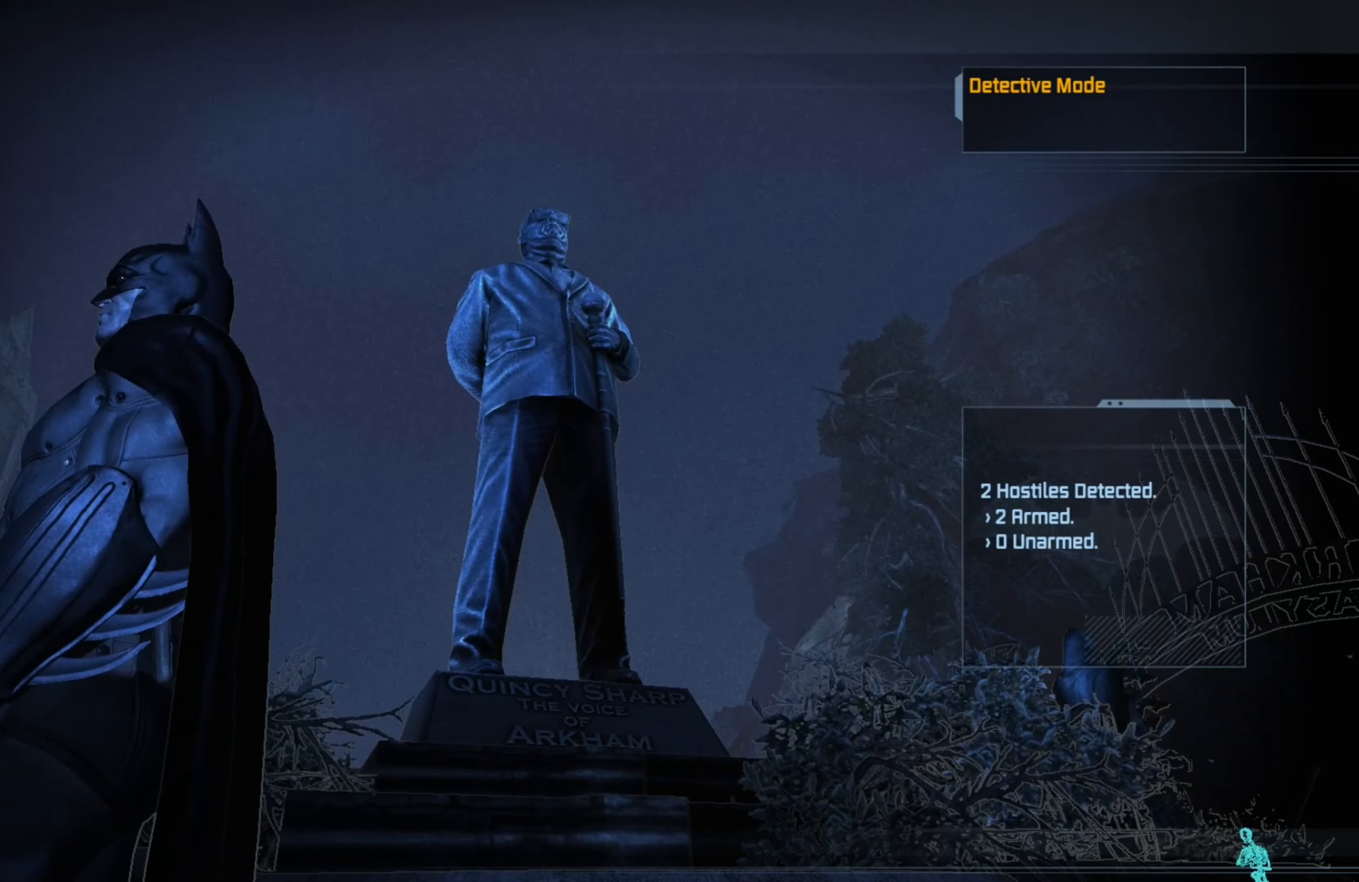
{"buttons": [], "left_stick": "center", "right_stick": "center", "events": [[480, "L1", "up"]]}
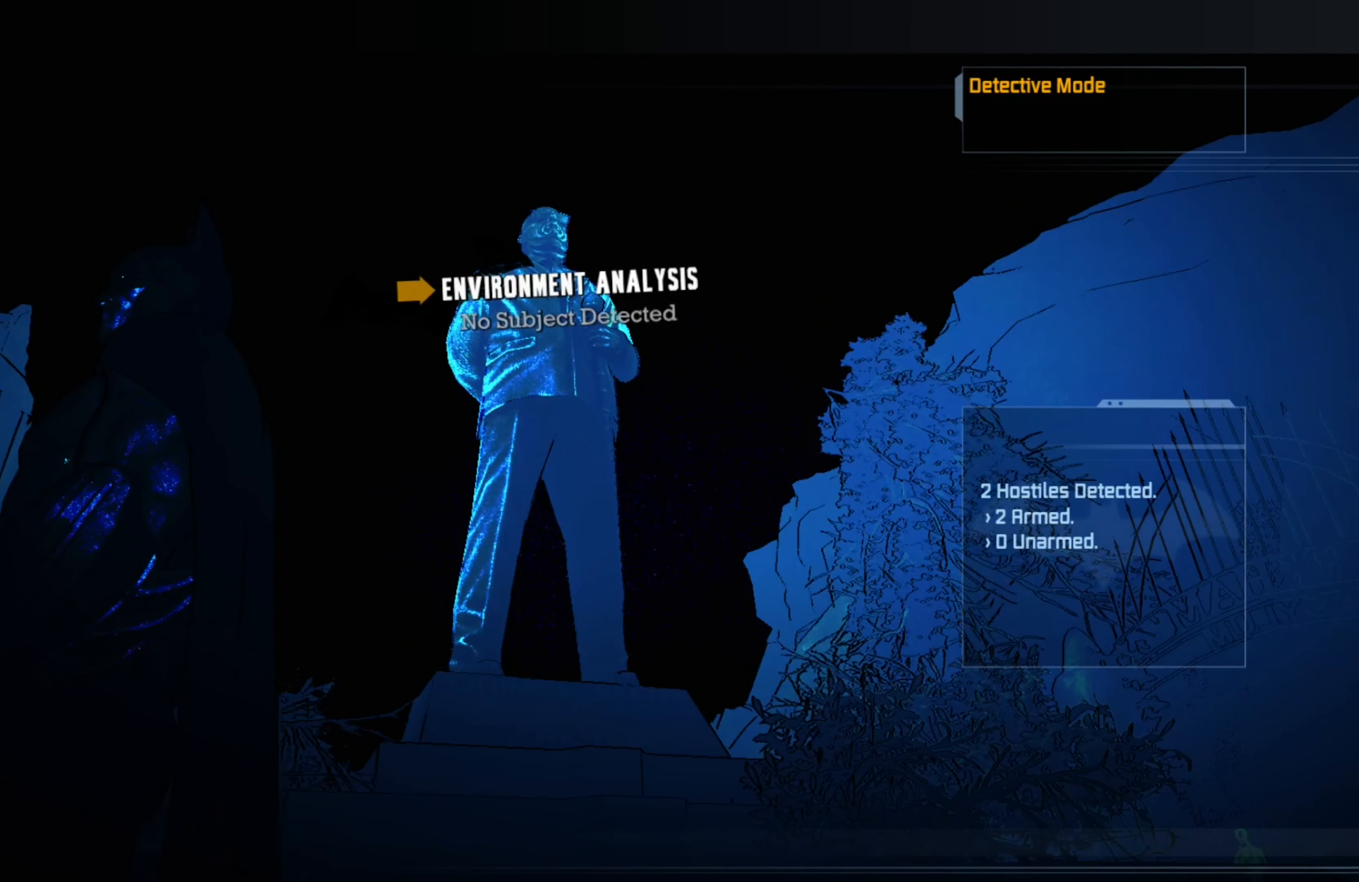
{"buttons": [], "left_stick": "center", "right_stick": "center", "events": []}
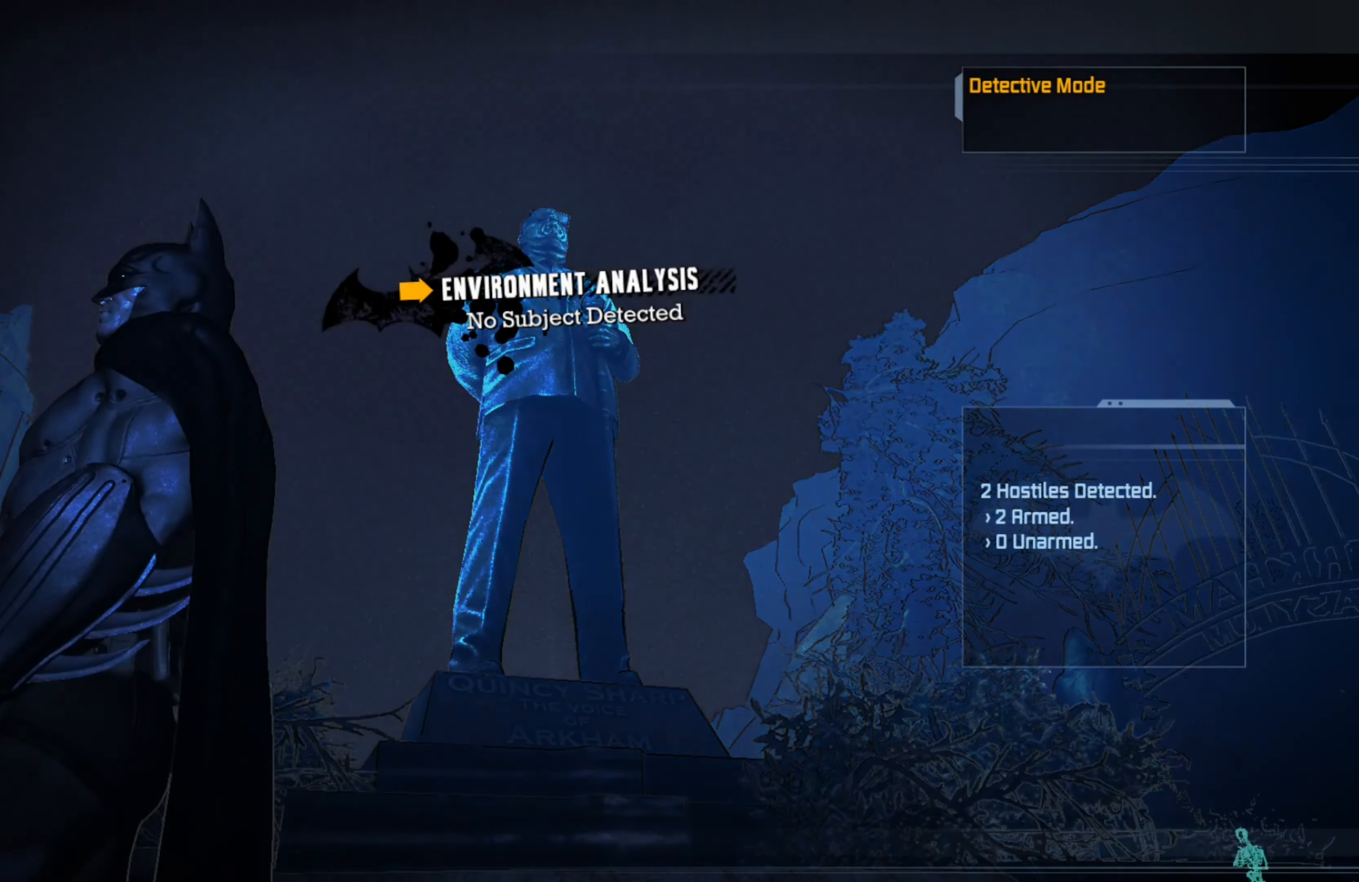
{"buttons": [], "left_stick": "center", "right_stick": "center", "events": [[160, "right_stick", "down"], [400, "right_stick", "center"]]}
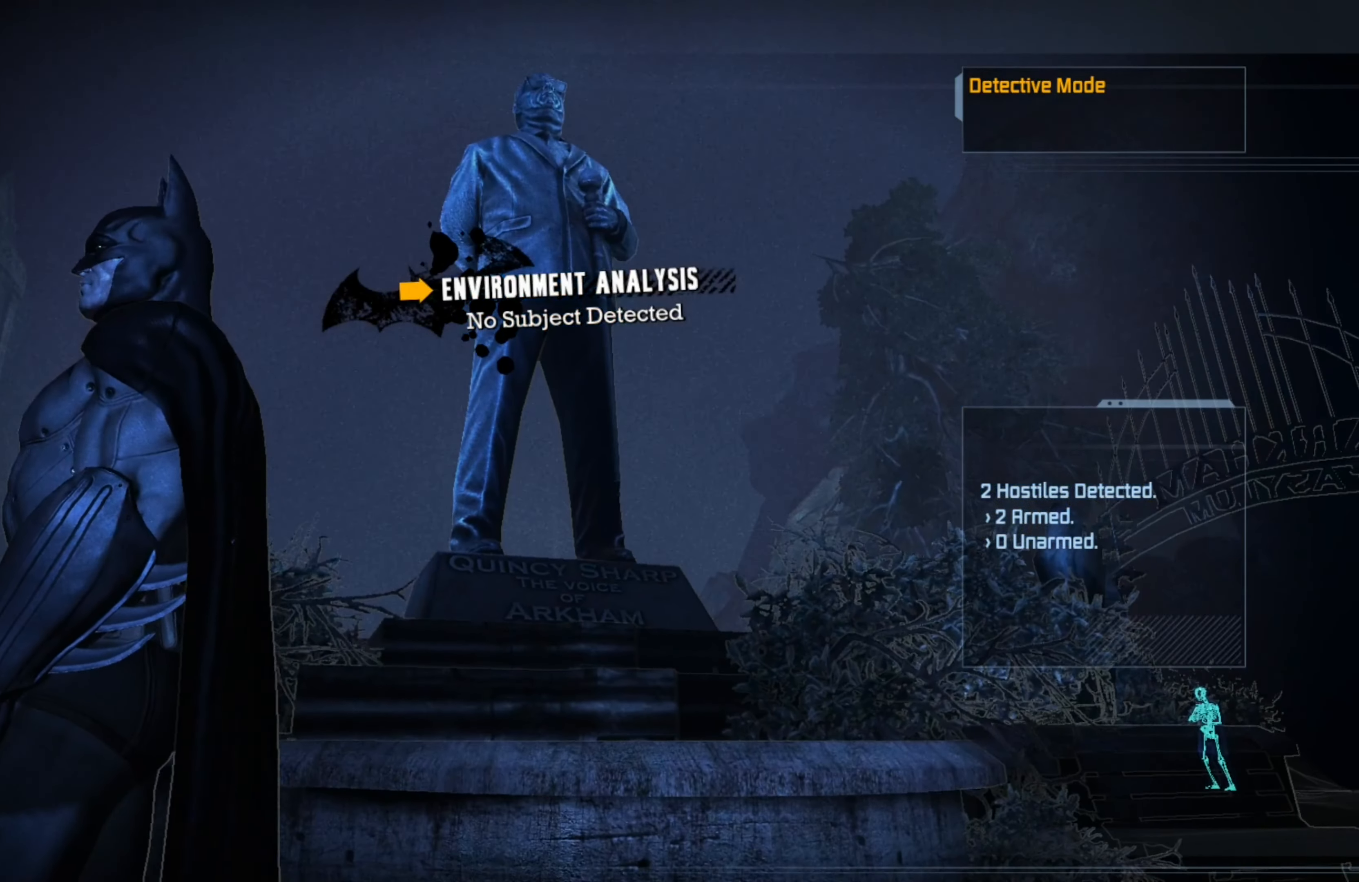
{"buttons": [], "left_stick": "center", "right_stick": "center", "events": [[100, "right_stick", "down"], [420, "right_stick", "center"]]}
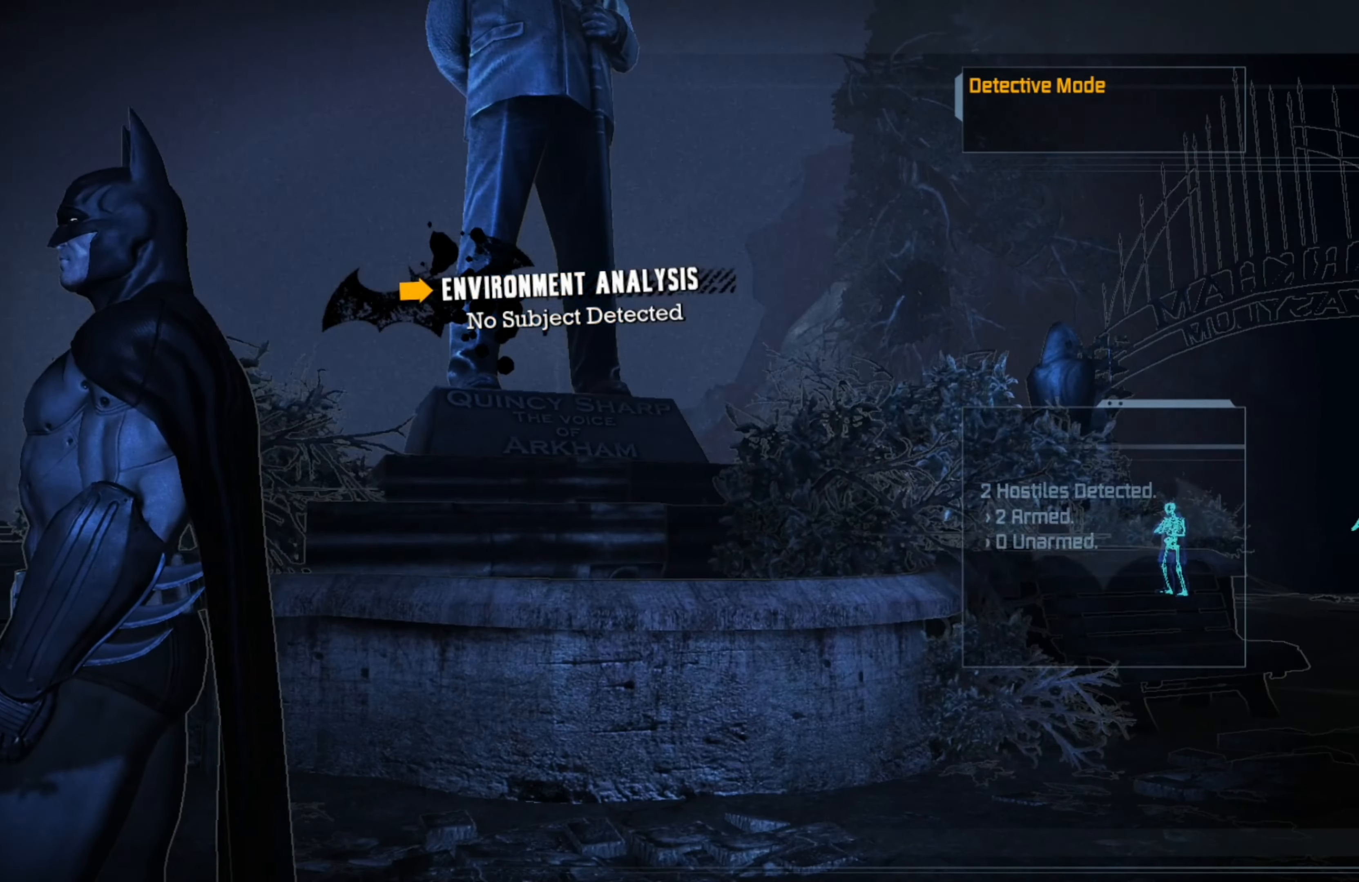
{"buttons": [], "left_stick": "center", "right_stick": "center", "events": []}
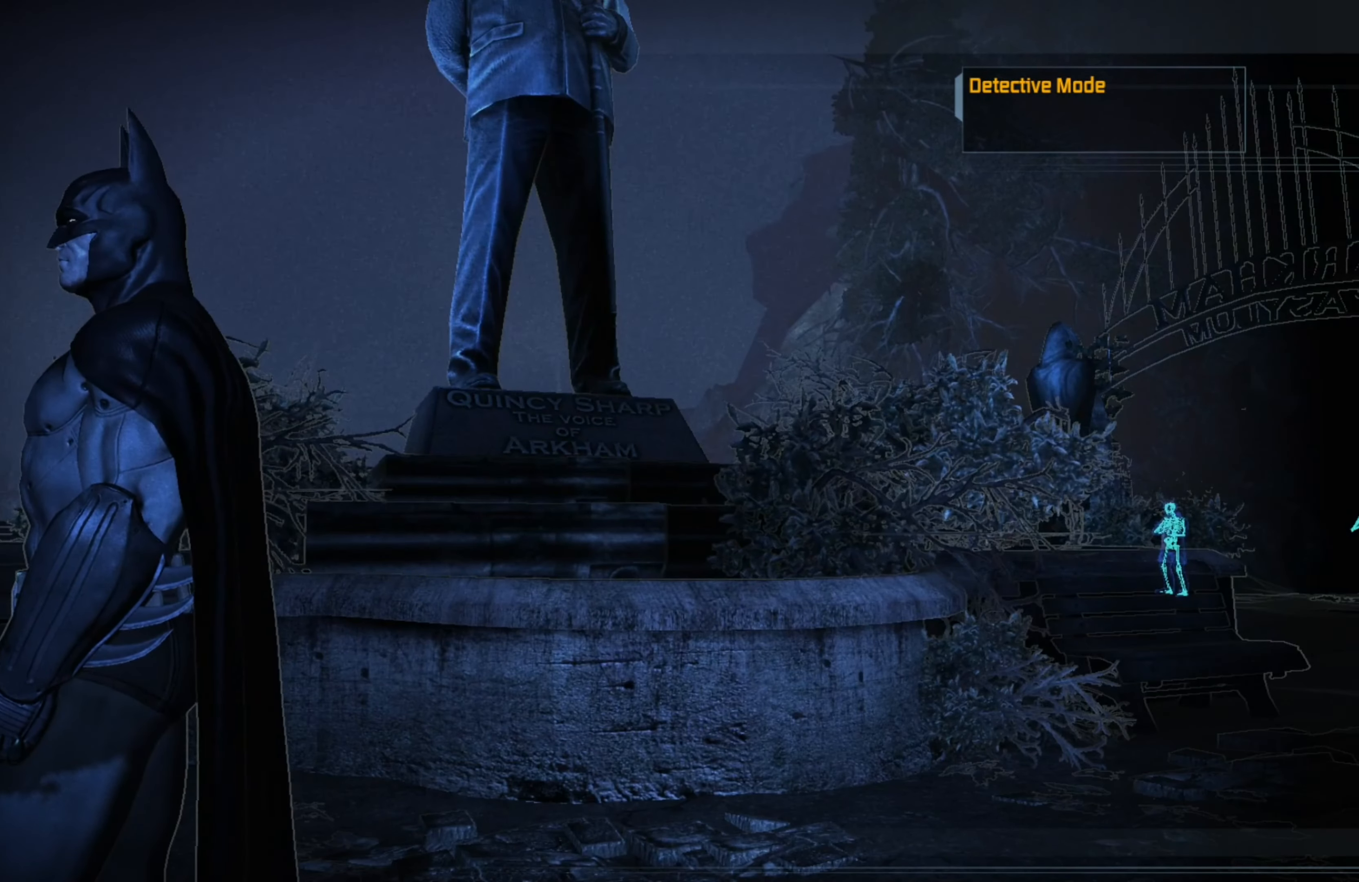
{"buttons": [], "left_stick": "center", "right_stick": "center", "events": []}
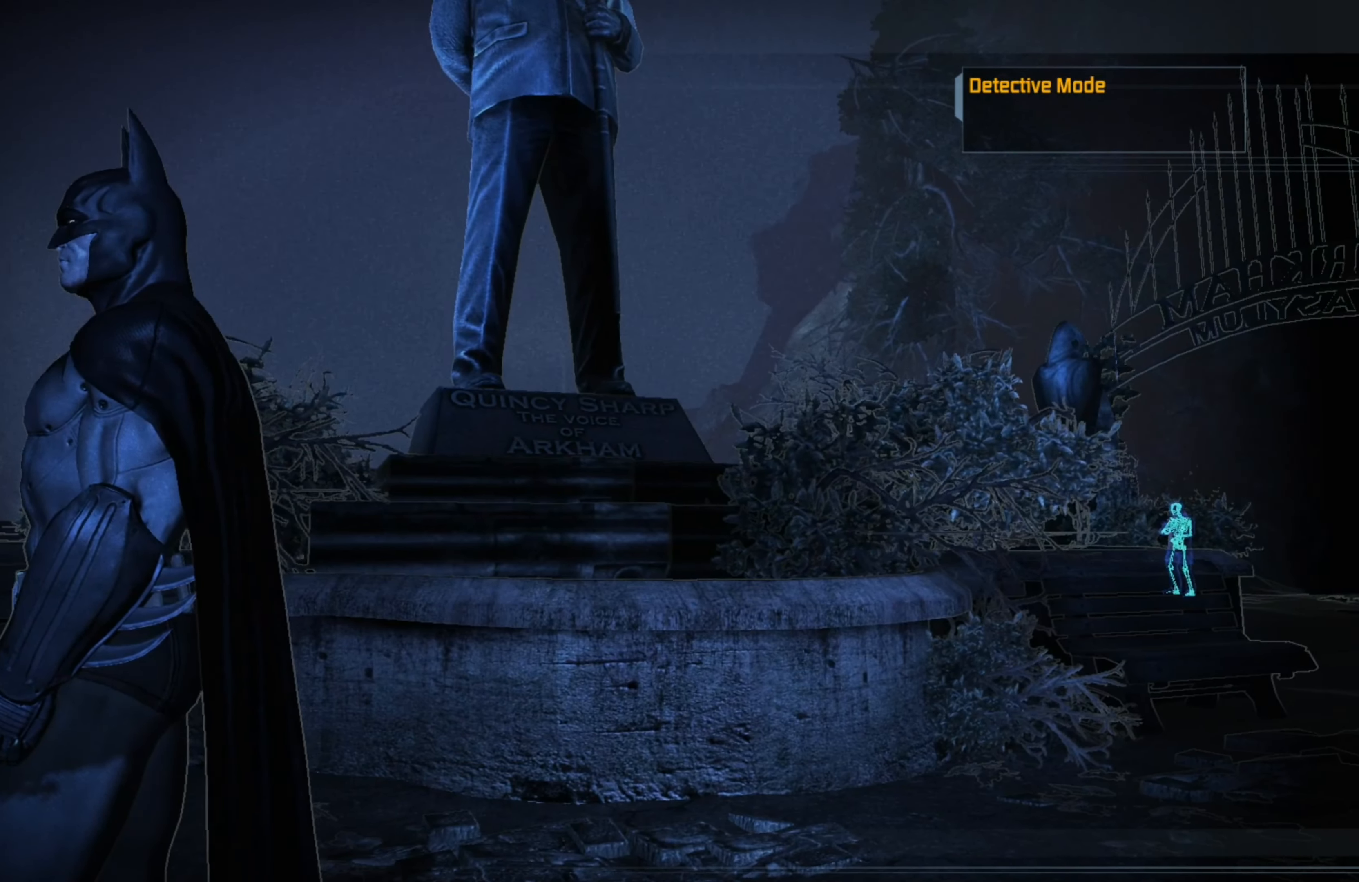
{"buttons": [], "left_stick": "center", "right_stick": "left", "events": [[20, "right_stick", "left"]]}
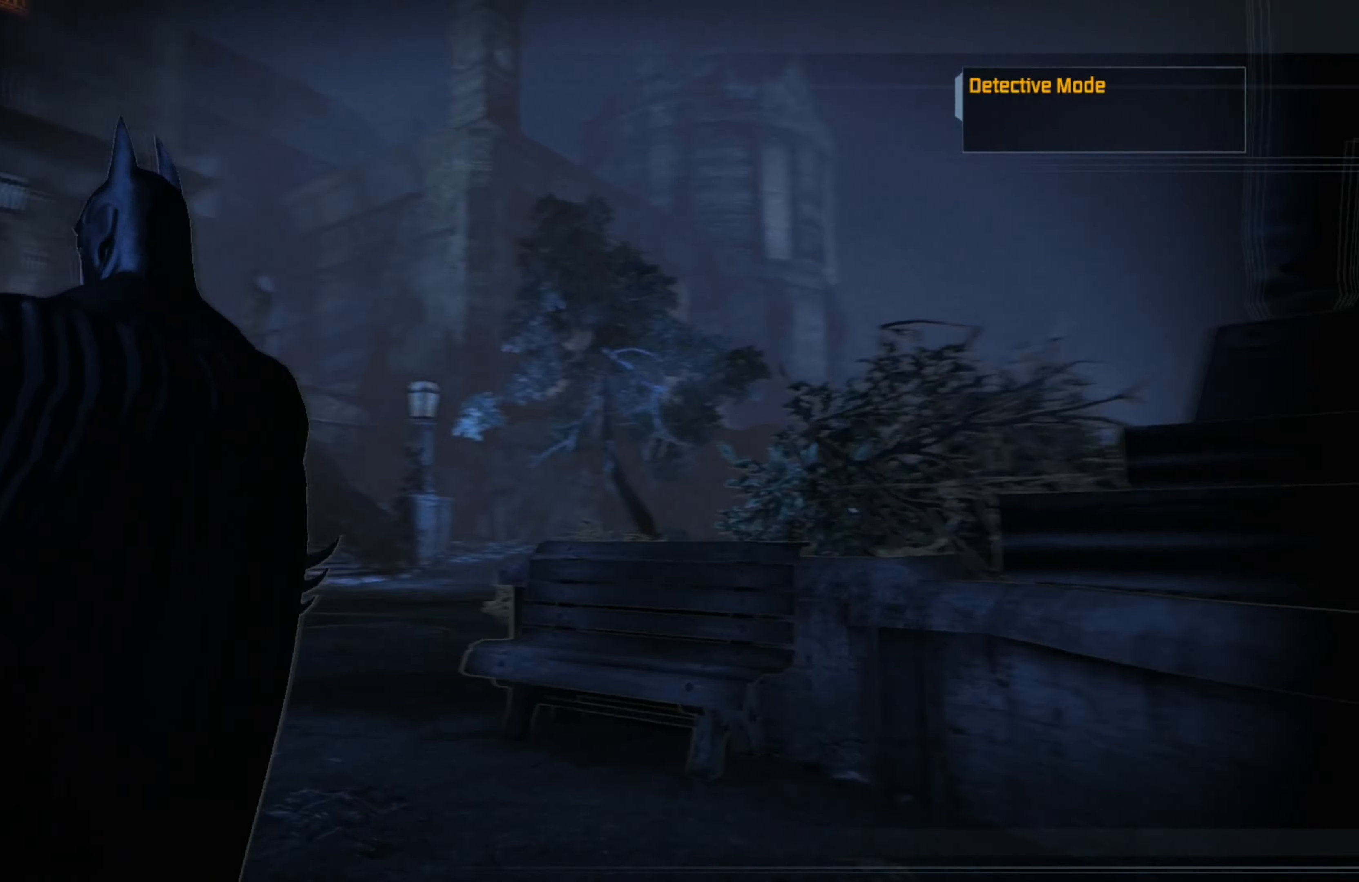
{"buttons": [], "left_stick": "up", "right_stick": "center", "events": [[60, "left_stick", "up"], [80, "right_stick", "center"]]}
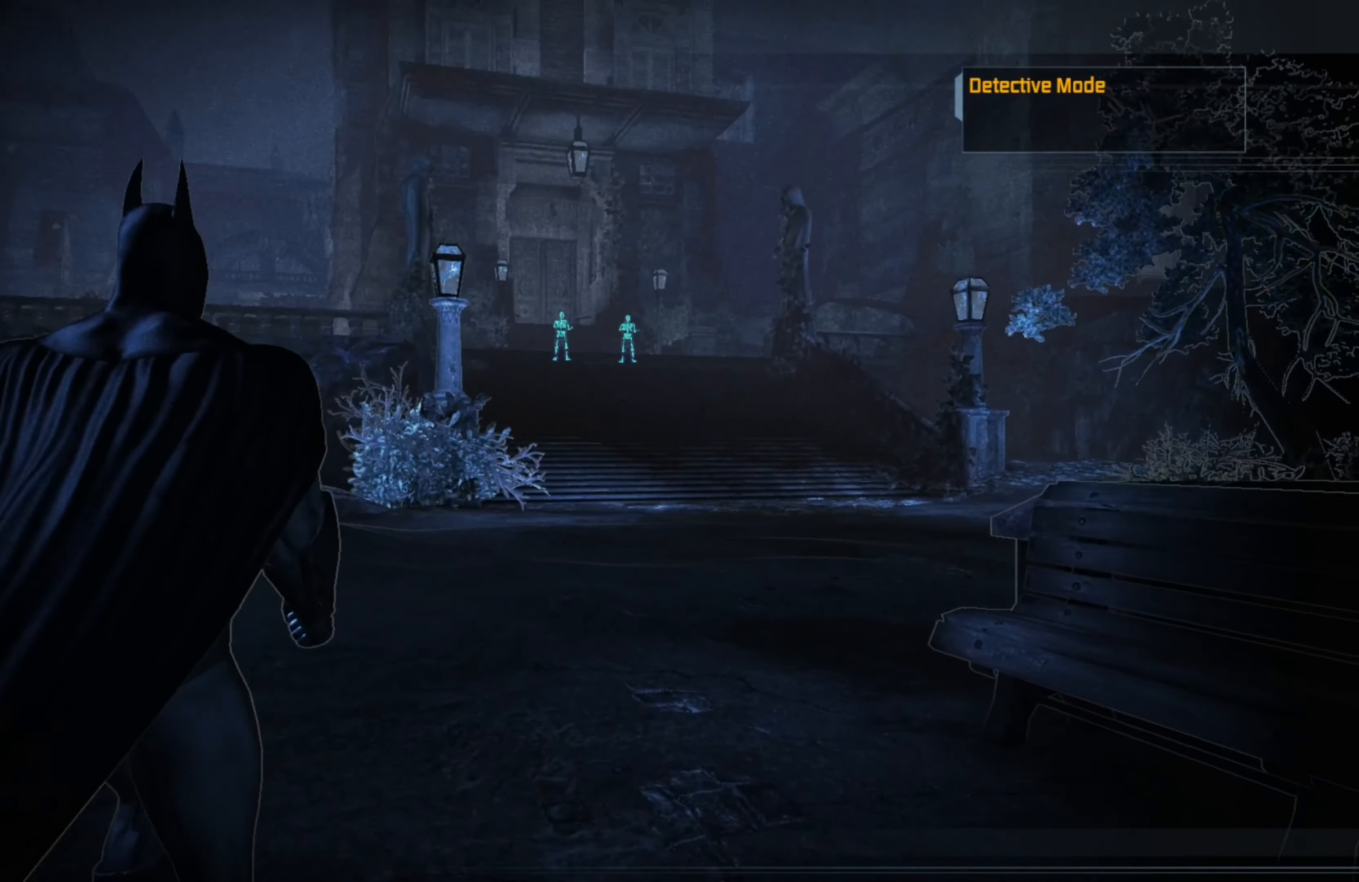
{"buttons": [], "left_stick": "up-right", "right_stick": "left", "events": [[360, "right_stick", "left"], [460, "left_stick", "up-right"]]}